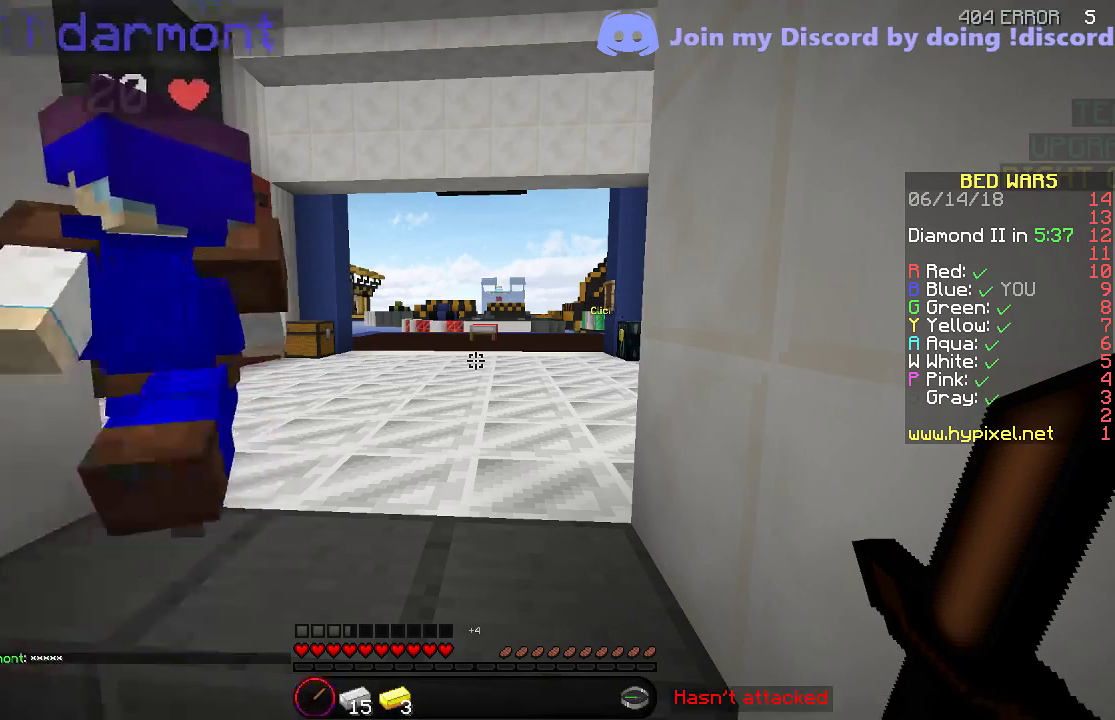
Gameplay with keyboard; each line is a JSON object with the keys held at the frame after it. "events" lists presses ("down") and releases ("up") of "a", "d", "s" and "w" between this image and that frame as [ms after this image, input, new state], when the widget could be followed in between. No other keys are recorded. Mouse input is not recorded.
{"keys": ["a"], "events": [[450, "a", "down"]]}
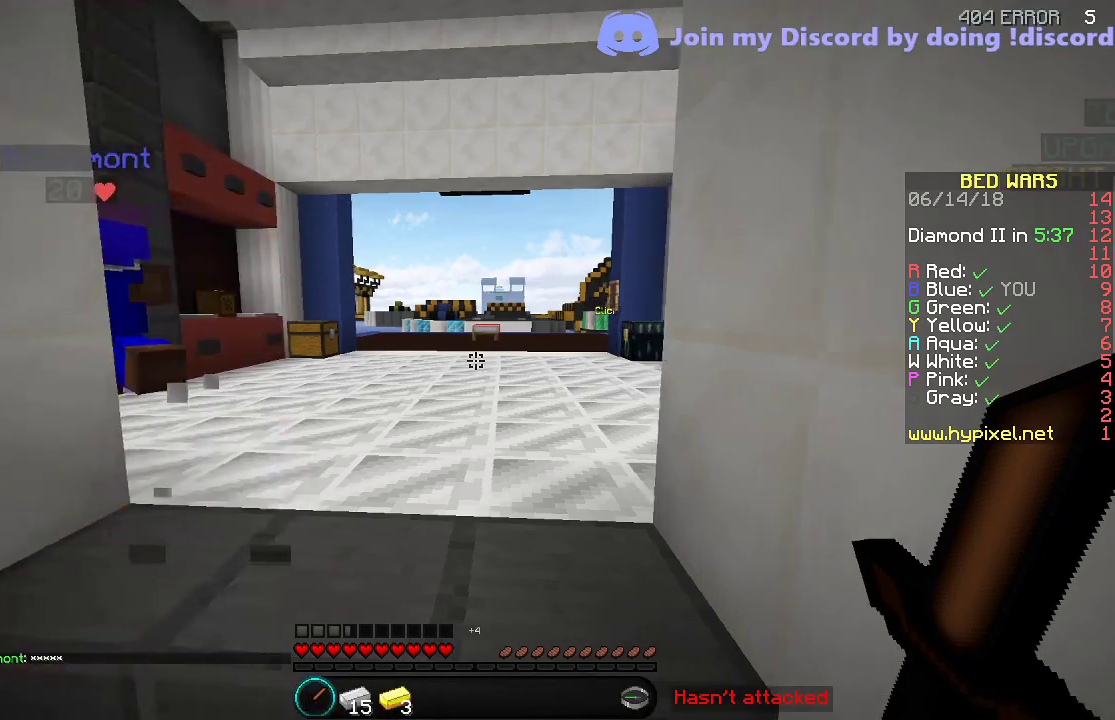
{"keys": ["d", "w"], "events": [[100, "a", "up"], [450, "d", "down"], [450, "w", "down"]]}
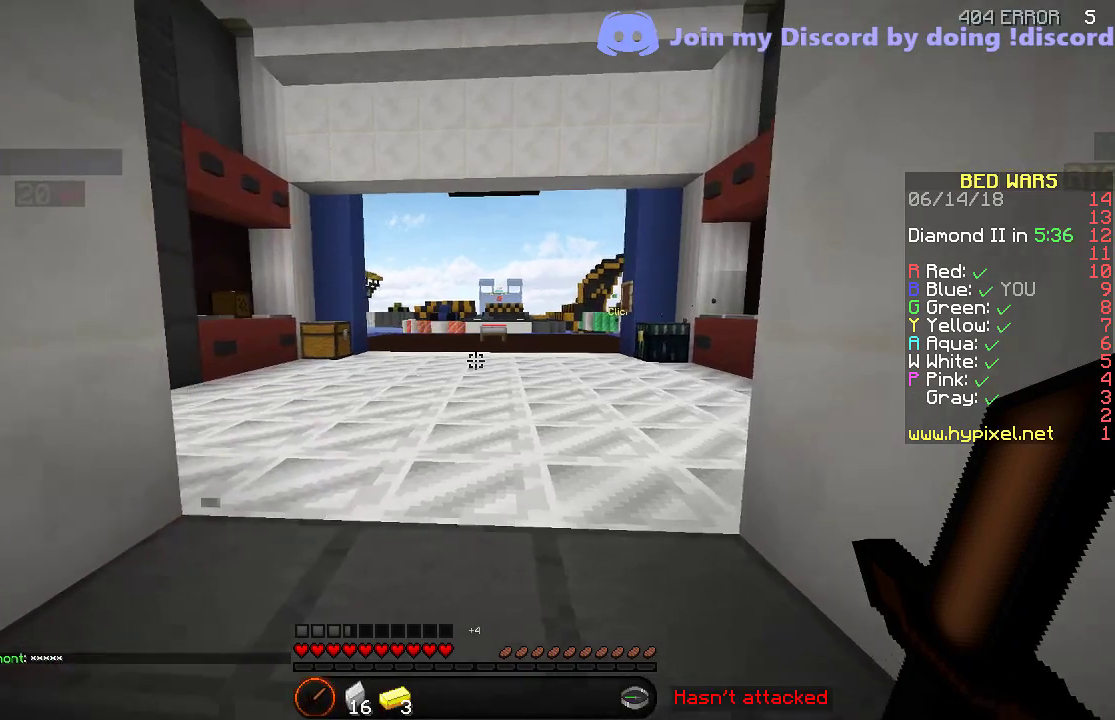
{"keys": ["s"], "events": [[150, "a", "down"], [150, "d", "up"], [250, "w", "up"], [400, "s", "down"], [450, "a", "up"]]}
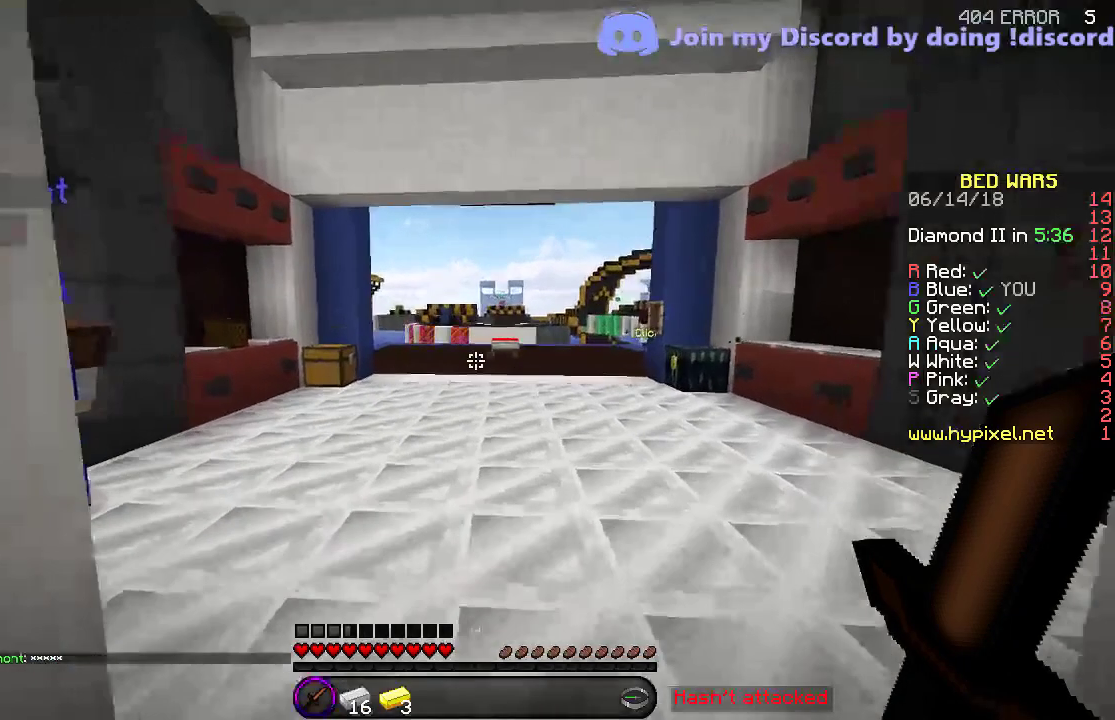
{"keys": [], "events": [[350, "s", "up"]]}